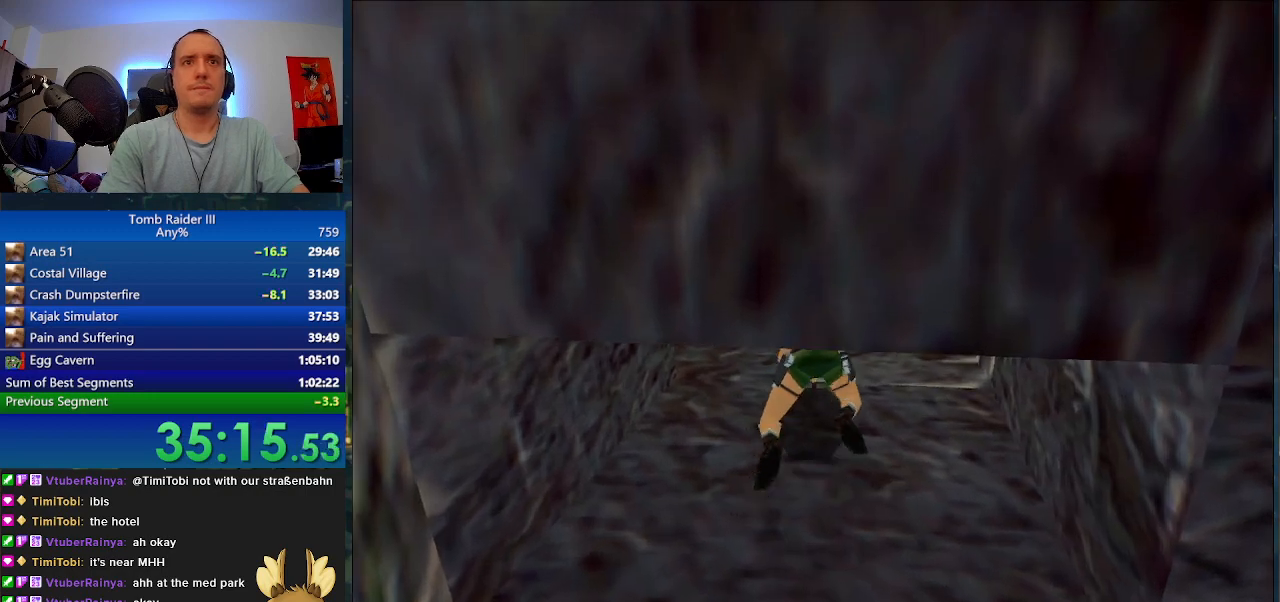
Gameplay with keyboard; each line is a JSON object with the keys held at the frame after it. "events" lists presses ("down") and releases ("up") of ".", "0", "1", "3", "6", "7", "9", "a", "alt", "comma", "ctrl_l", "ctrl_r", "d", "escape", "f", "f5", "f6", "j", "m", "minus", "n", "r", "s", "shift_l", "shift_r", "space" and "w" between this image and that frame as [ms after this image, input, new state], when the widget could be followed in between. No other keys are recorded. Mouse input is not recorded.
{"keys": ["r"], "events": []}
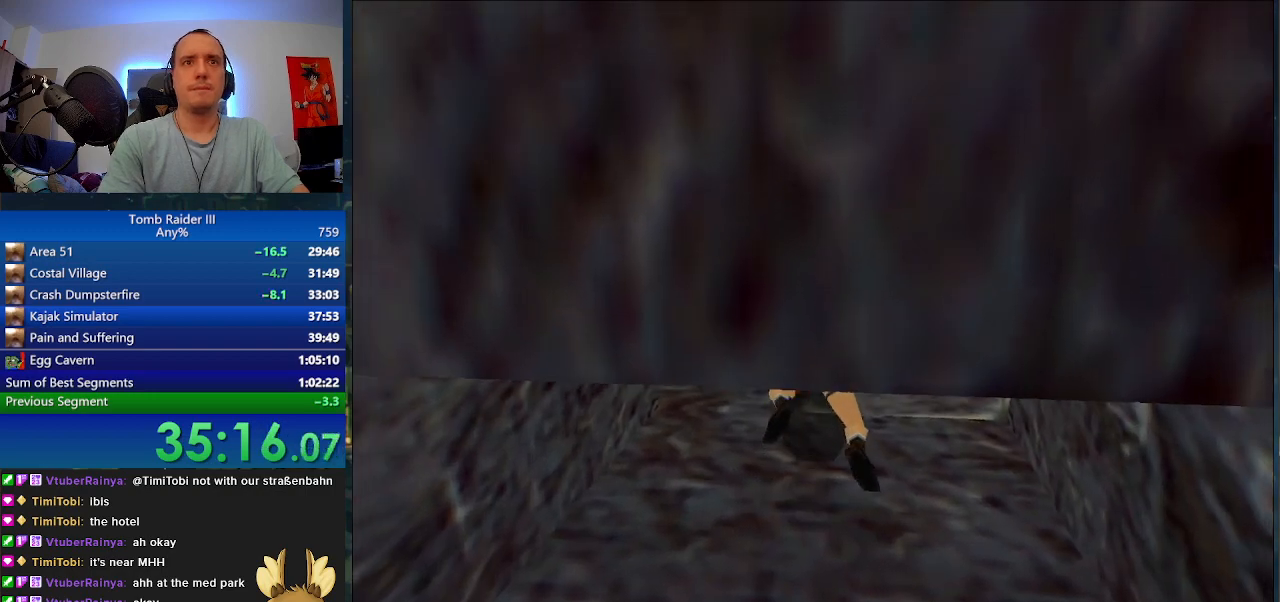
{"keys": ["w"], "events": [[467, "w", "down"], [500, "r", "up"]]}
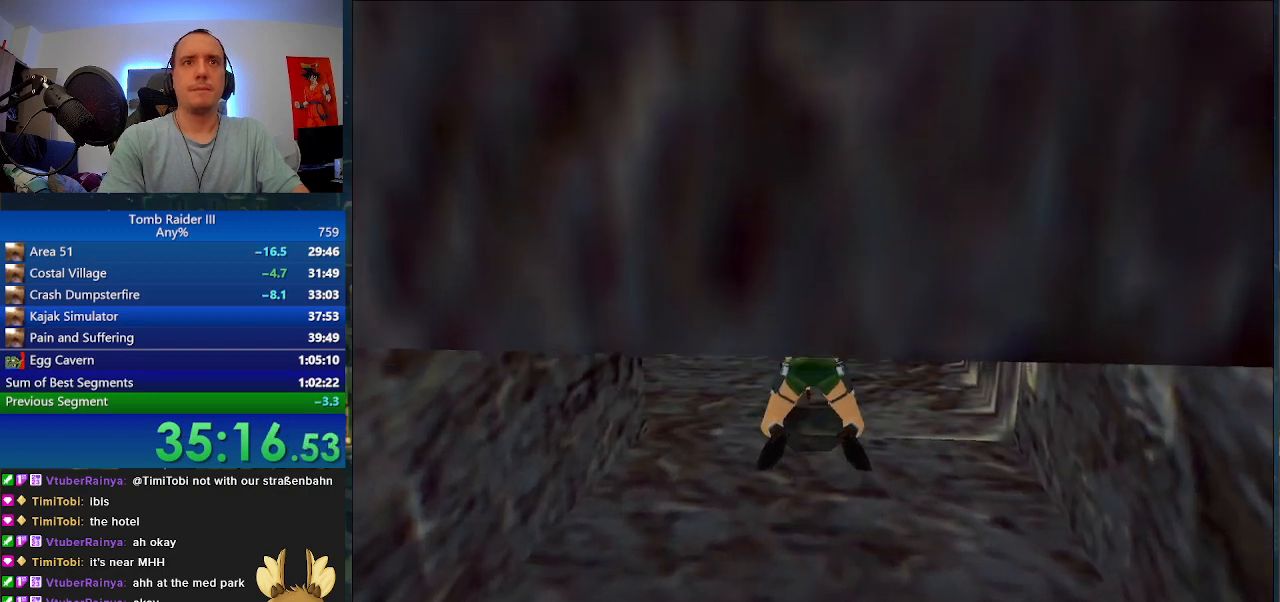
{"keys": ["a", "w"], "events": [[100, "a", "down"]]}
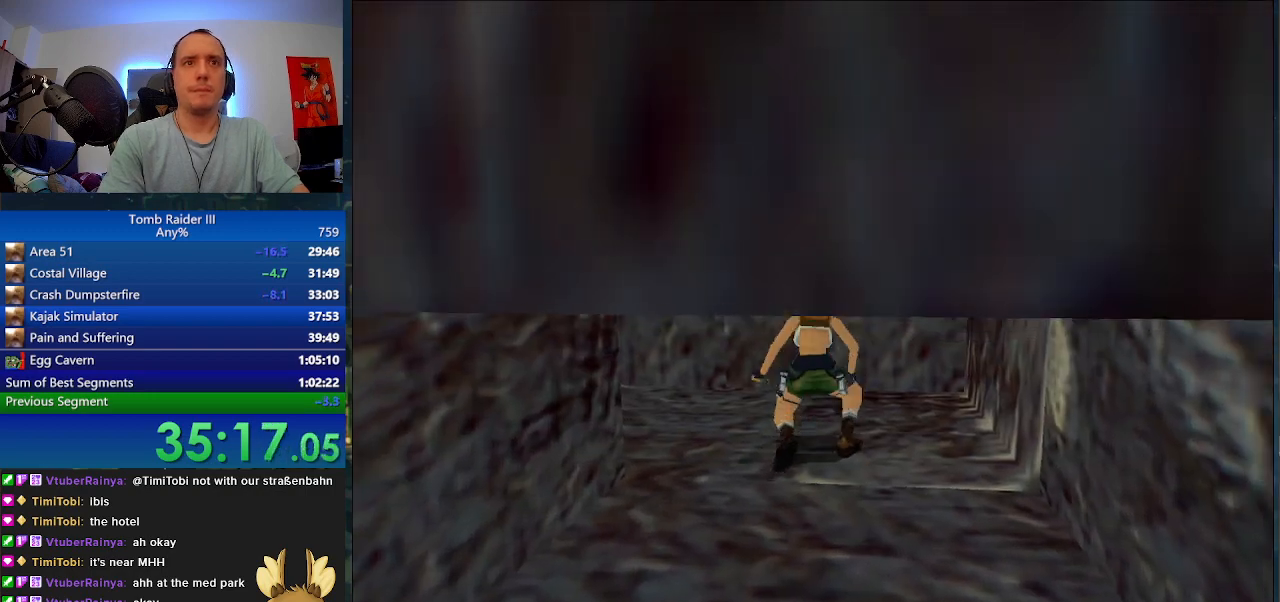
{"keys": ["w"], "events": [[433, "a", "up"]]}
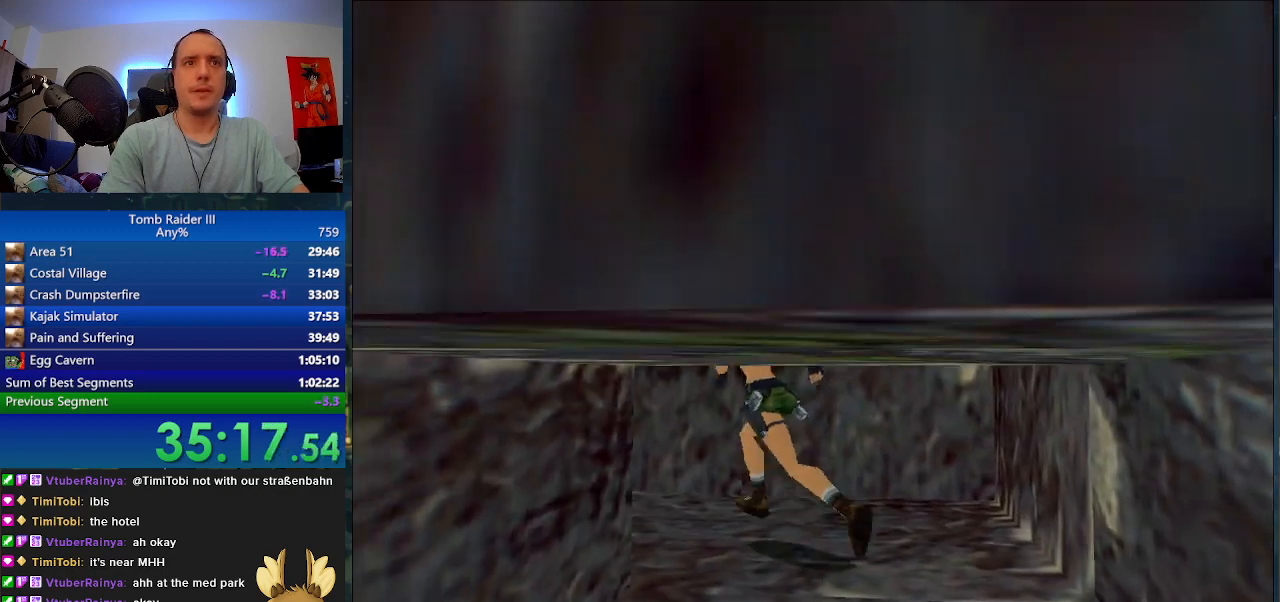
{"keys": ["a", "w"], "events": [[167, "a", "down"]]}
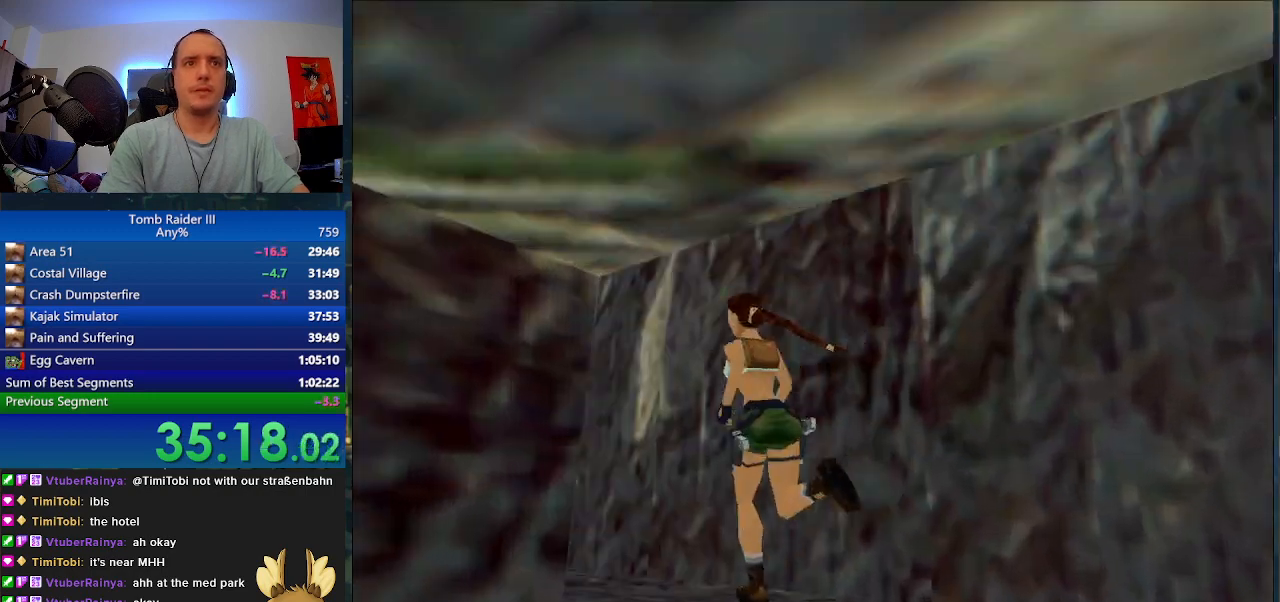
{"keys": ["w"], "events": [[400, "a", "up"]]}
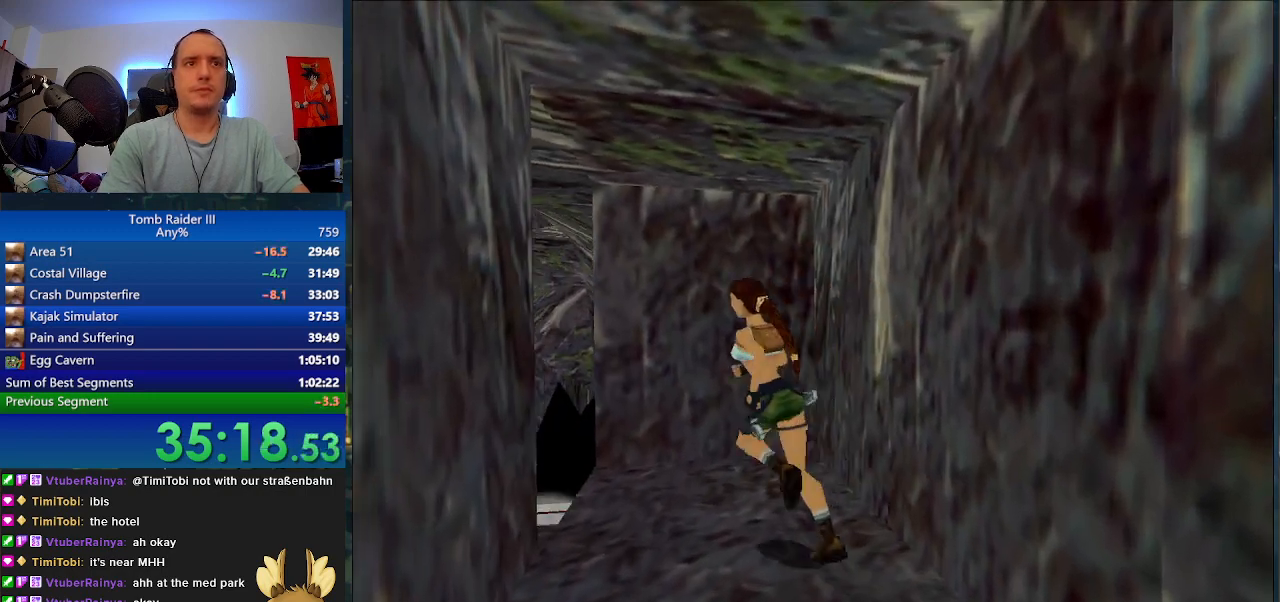
{"keys": ["space", "w"], "events": [[67, "a", "down"], [300, "a", "up"], [400, "space", "down"]]}
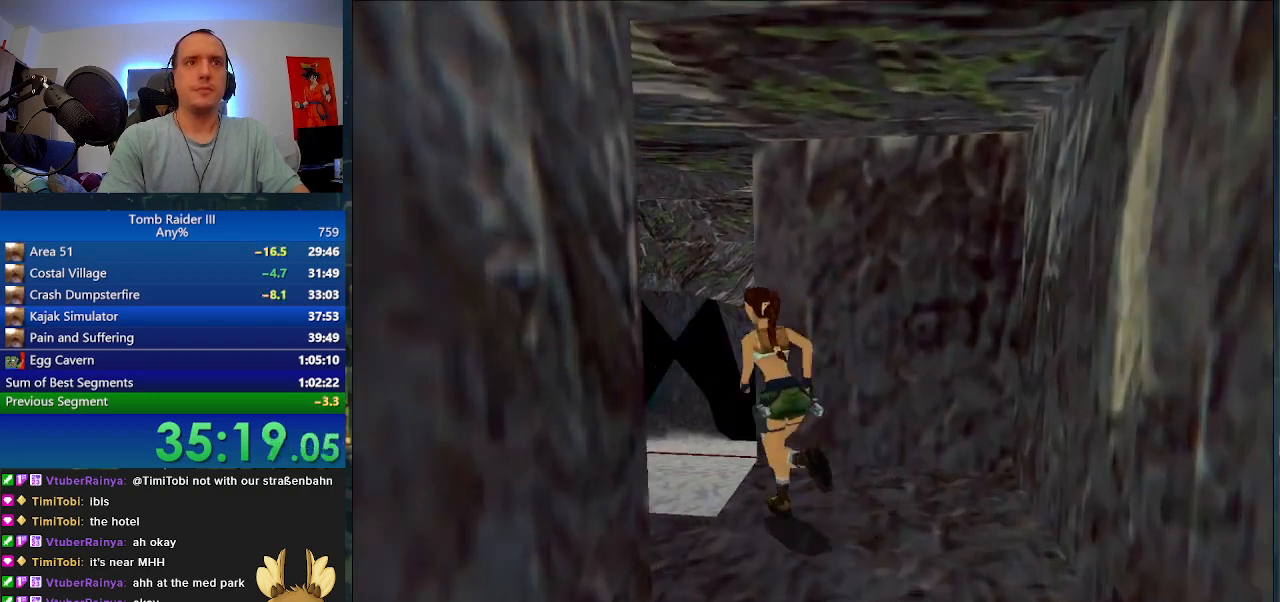
{"keys": ["w"], "events": [[133, "a", "down"], [233, "a", "up"], [233, "space", "up"]]}
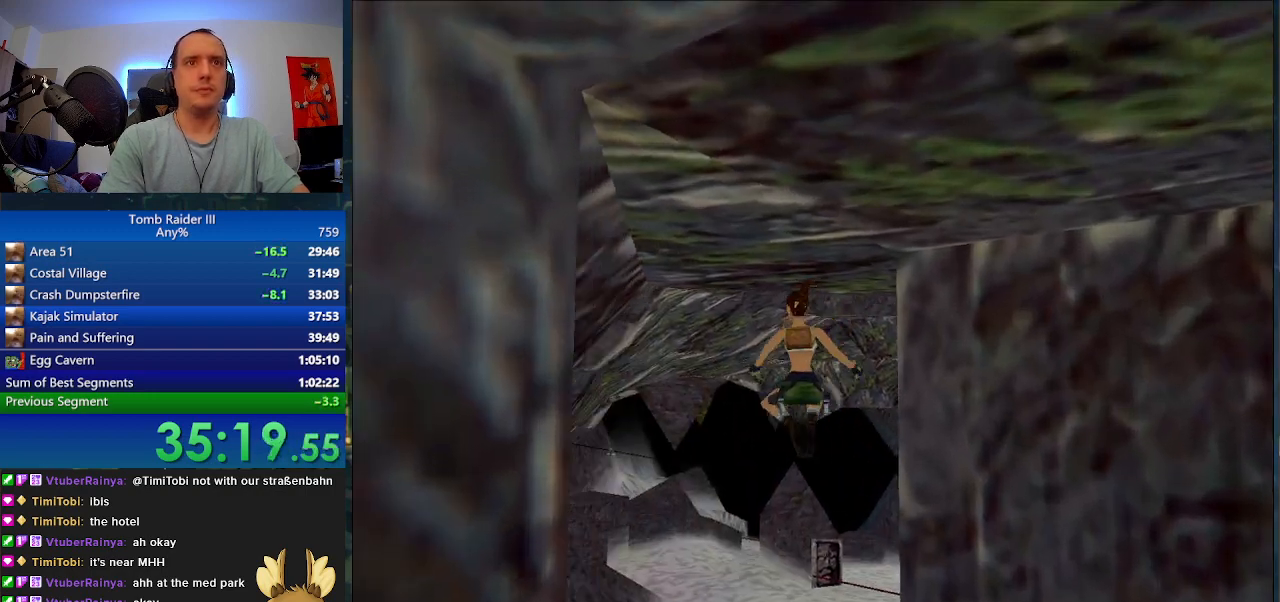
{"keys": ["a", "w"], "events": [[33, "a", "down"], [200, "a", "up"], [367, "a", "down"]]}
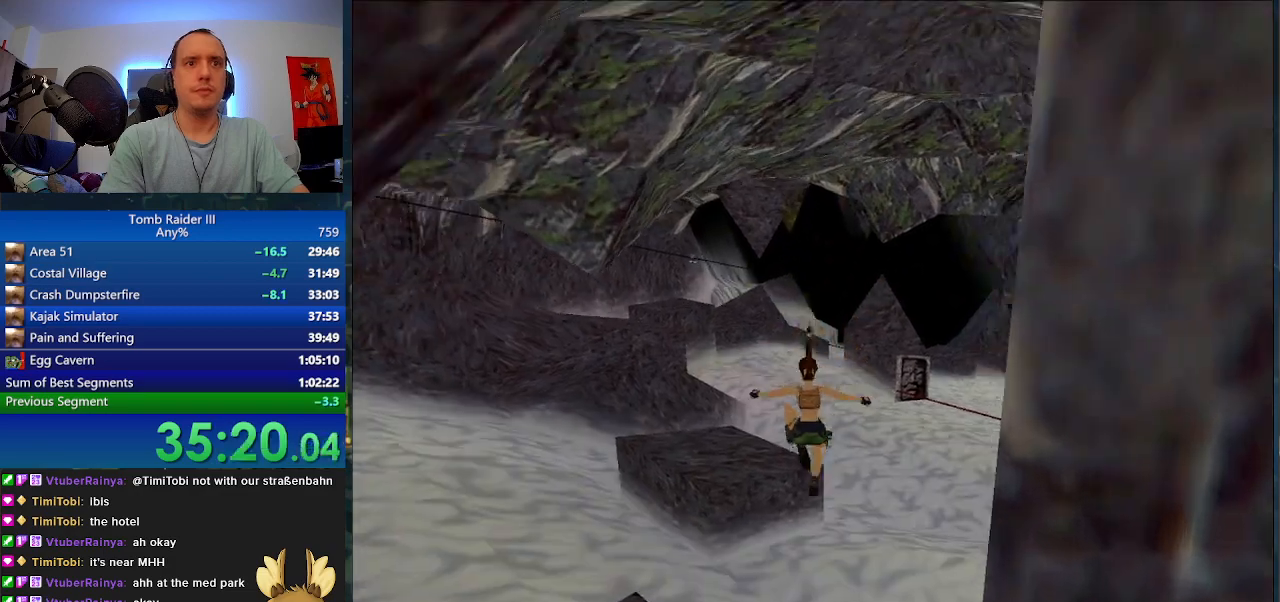
{"keys": ["j", "w"], "events": [[300, "j", "down"], [433, "a", "up"]]}
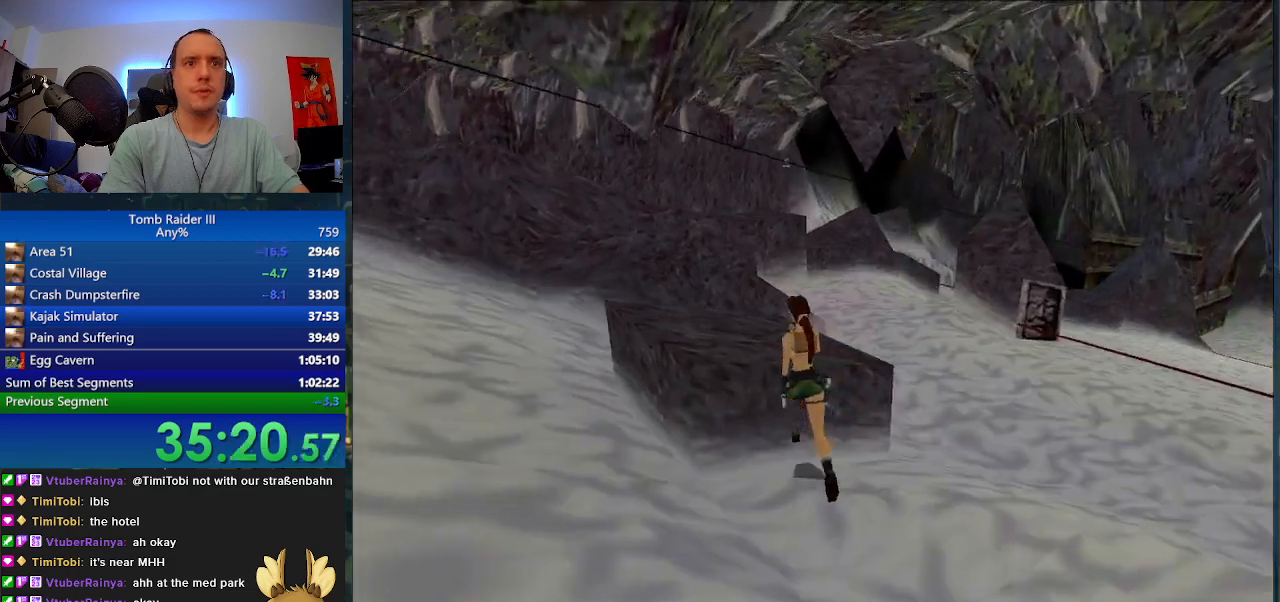
{"keys": ["w"], "events": [[300, "j", "up"]]}
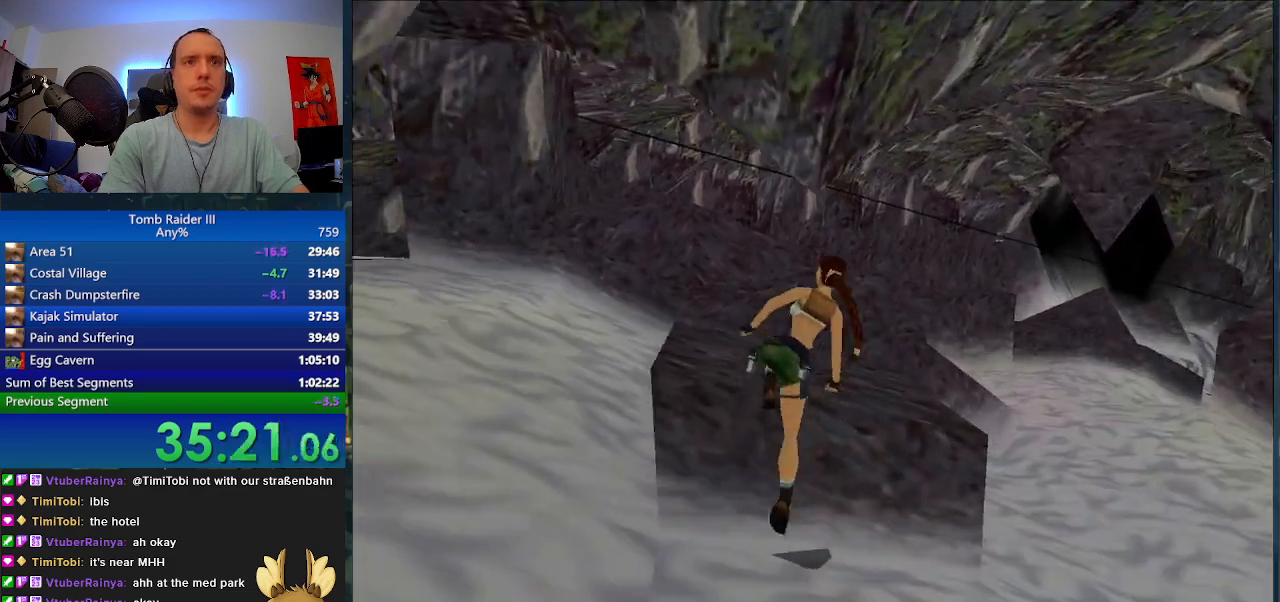
{"keys": ["w"], "events": []}
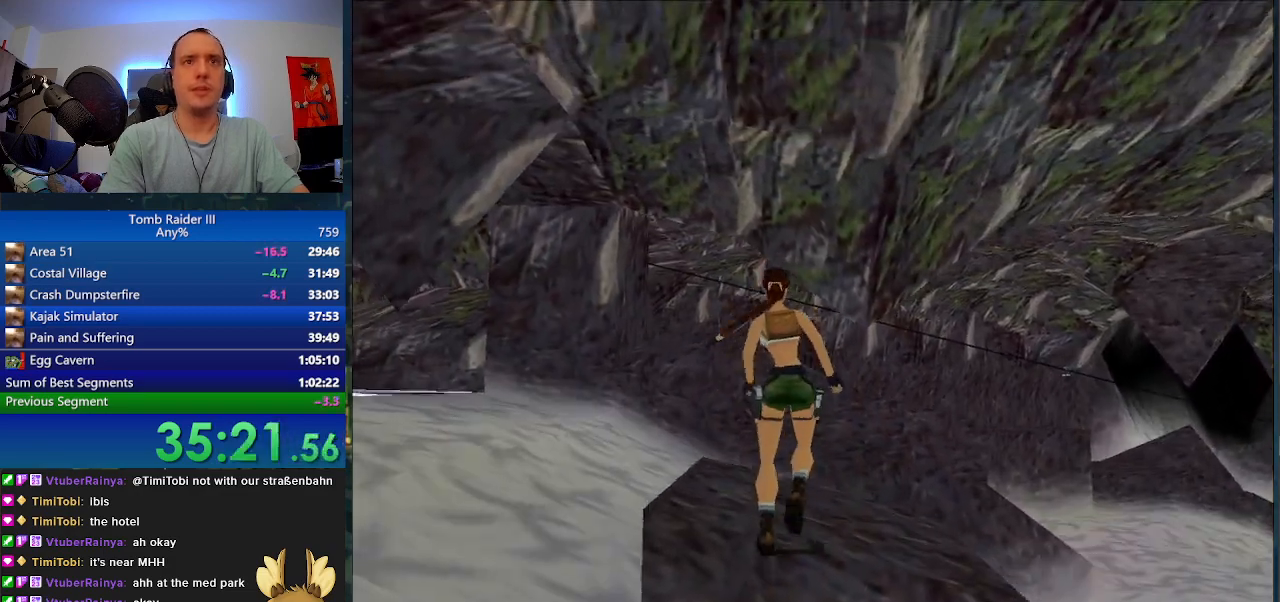
{"keys": ["space", "w"], "events": [[33, "d", "down"], [400, "d", "up"], [400, "space", "down"]]}
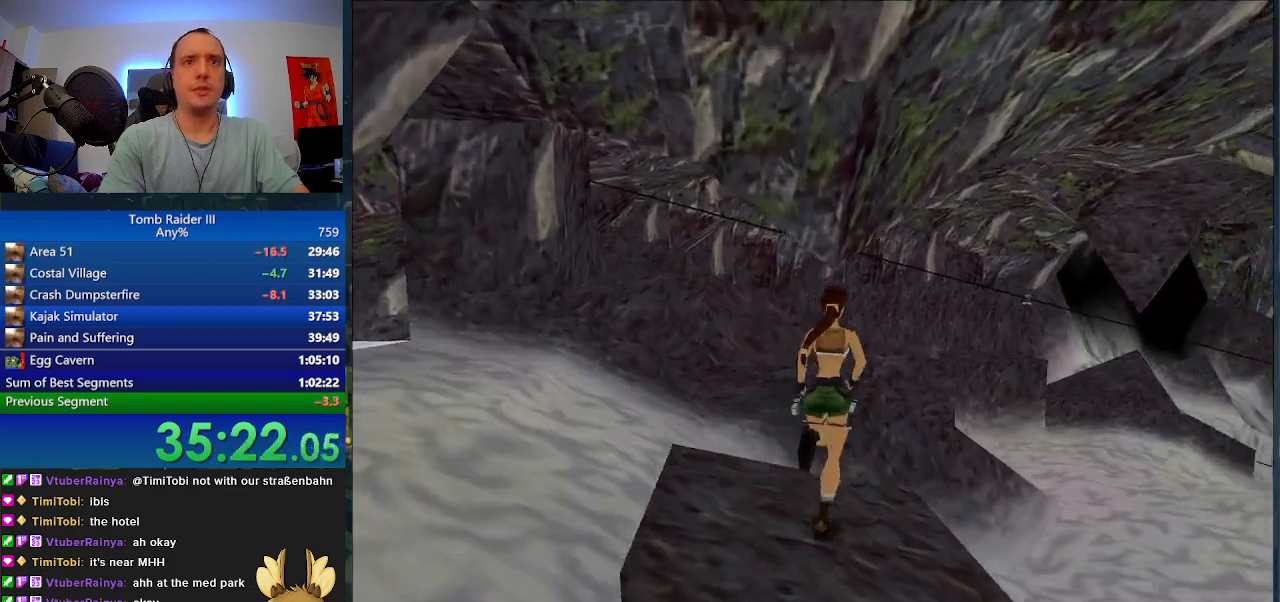
{"keys": ["d", "space", "w"], "events": [[433, "d", "down"]]}
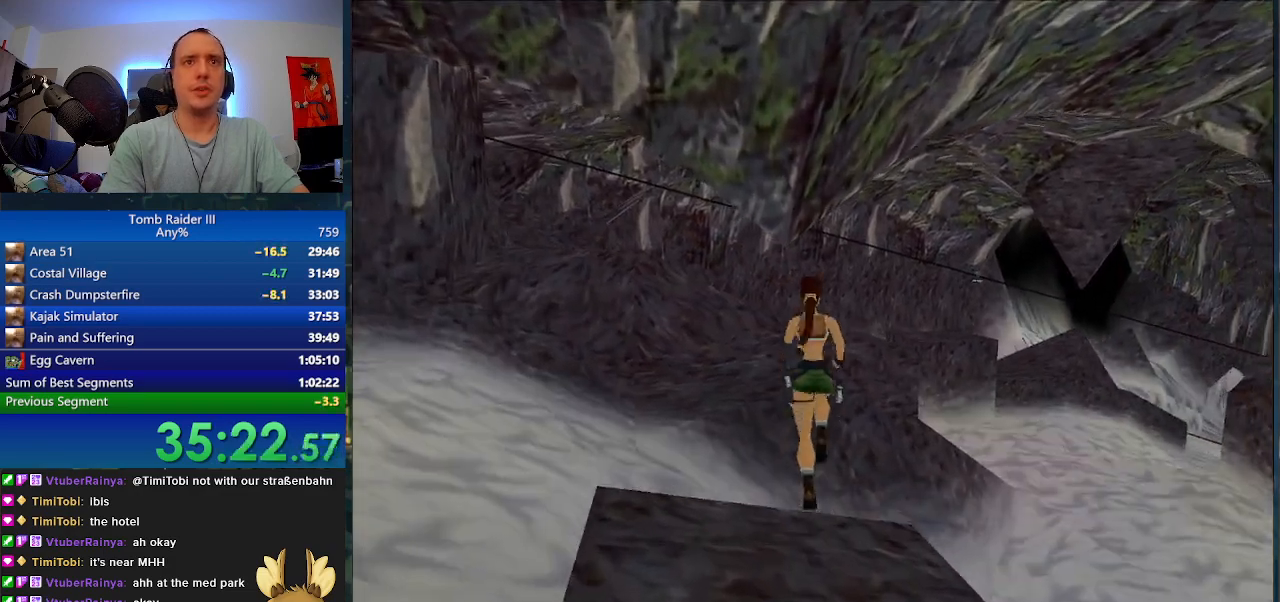
{"keys": ["a", "w"], "events": [[133, "space", "up"], [267, "d", "up"], [433, "a", "down"]]}
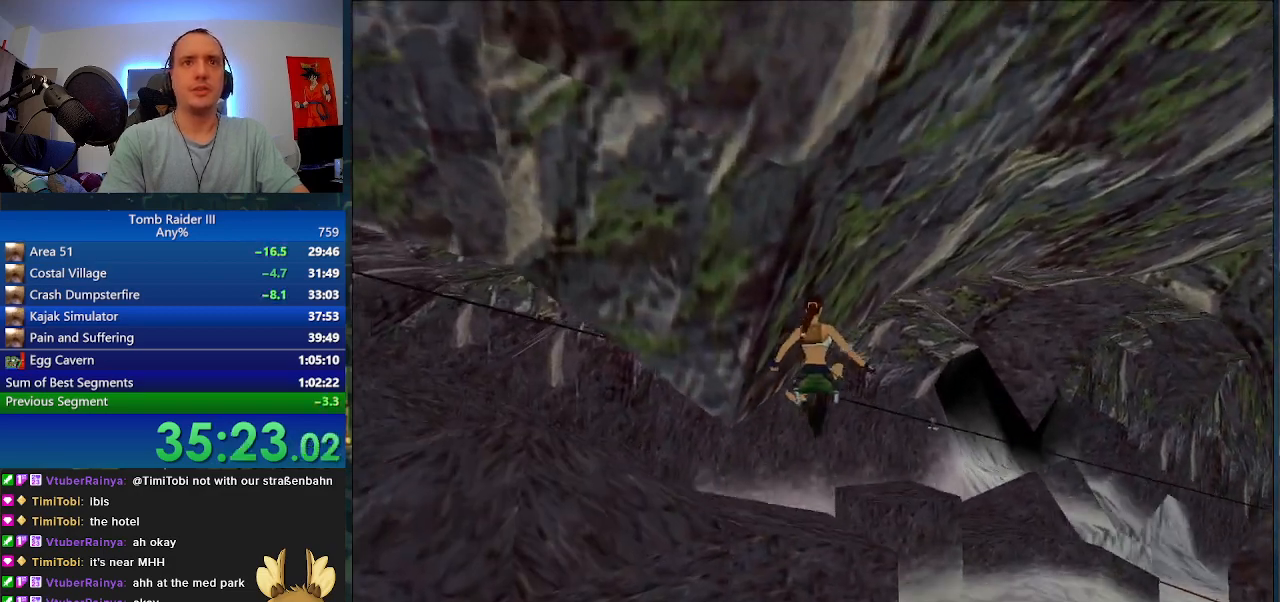
{"keys": ["d", "w"], "events": [[200, "a", "up"], [400, "d", "down"]]}
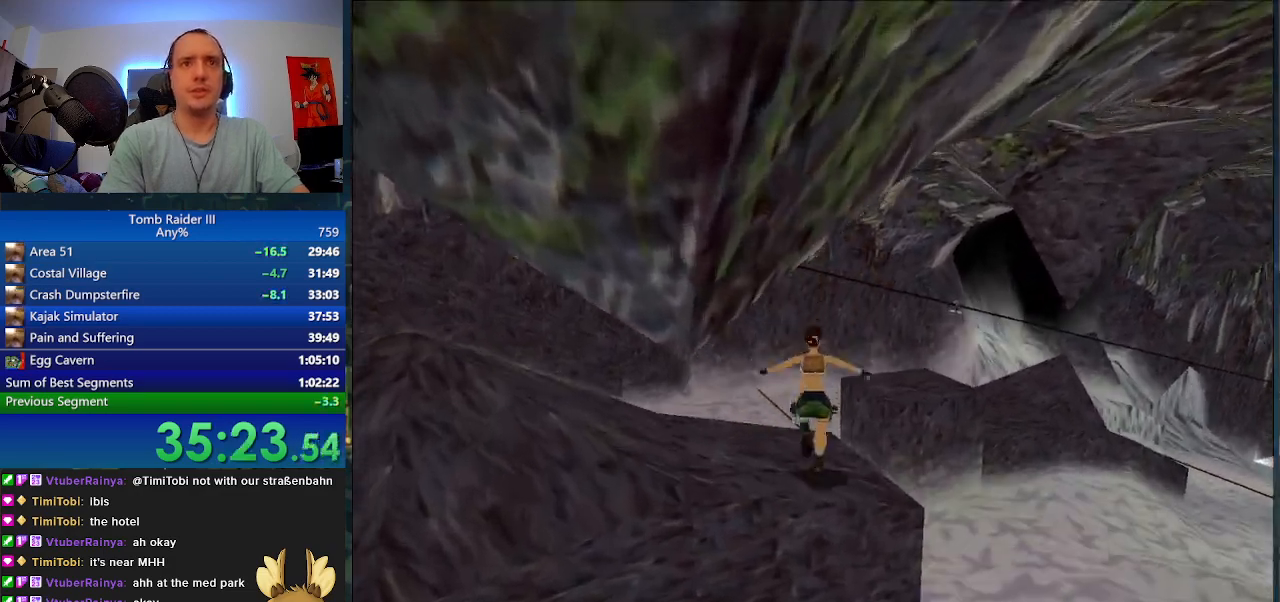
{"keys": ["w"], "events": [[67, "space", "down"], [467, "d", "up"], [467, "space", "up"]]}
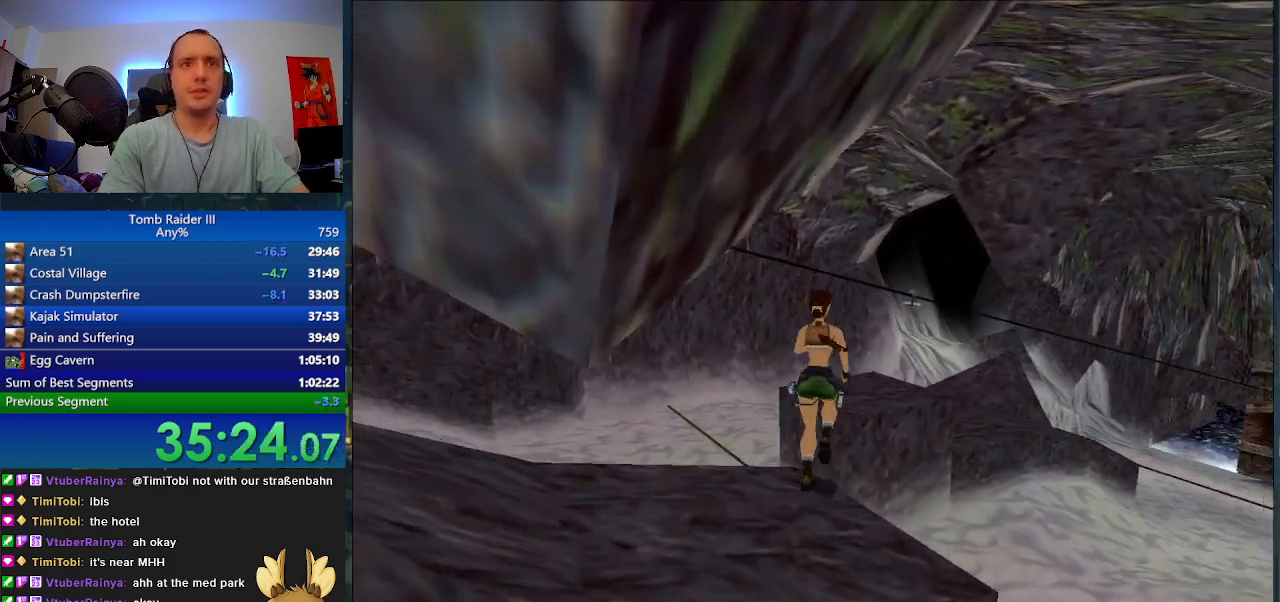
{"keys": ["d"], "events": [[233, "a", "down"], [267, "w", "up"], [400, "a", "up"], [433, "d", "down"]]}
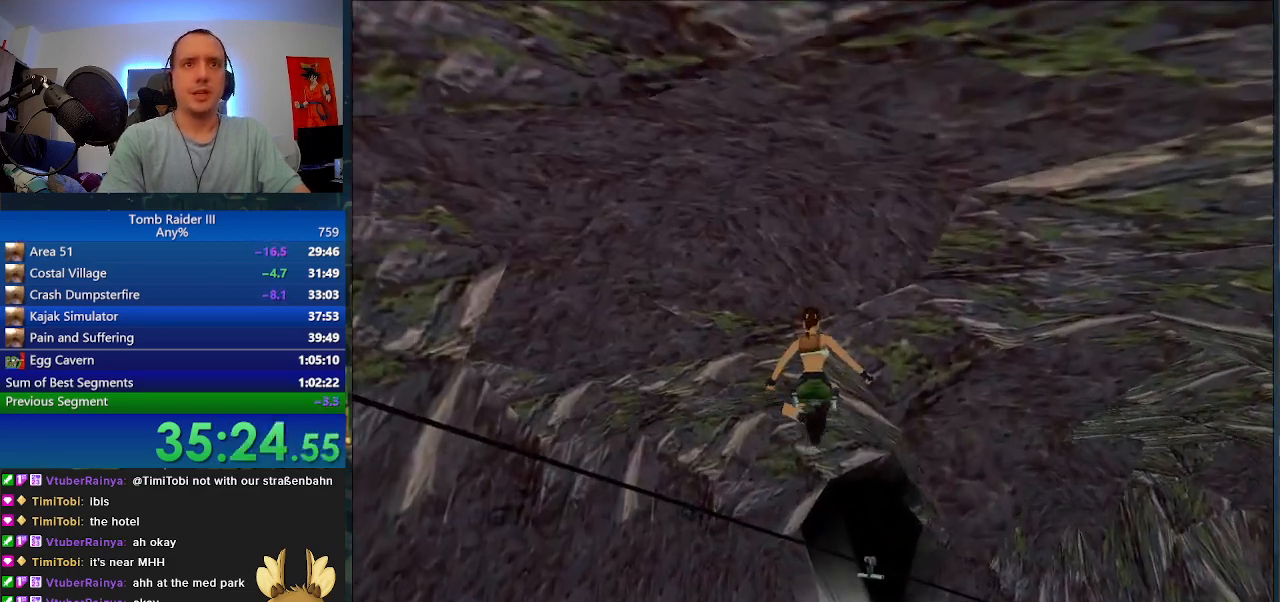
{"keys": ["d"], "events": []}
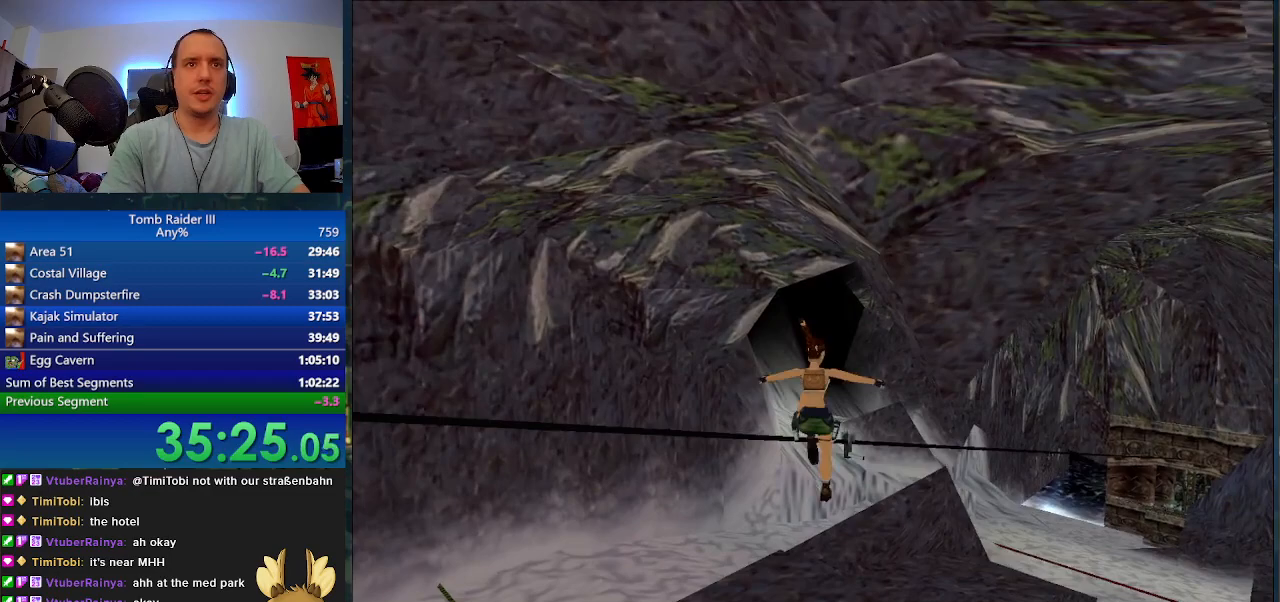
{"keys": ["d"], "events": []}
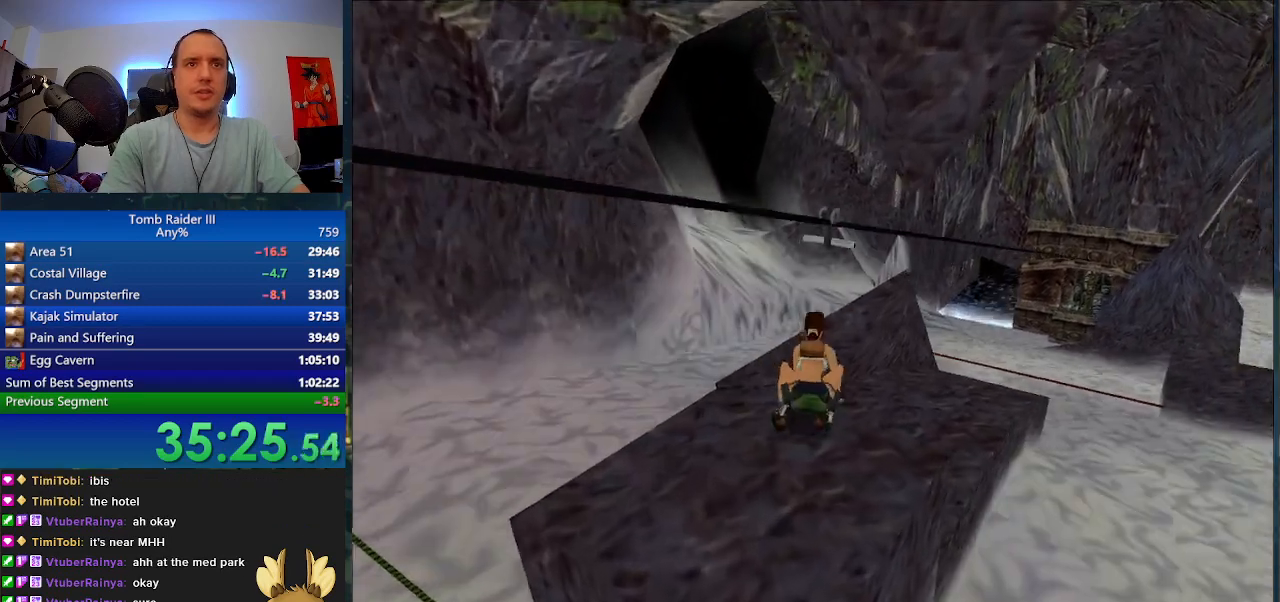
{"keys": ["d", "j"], "events": [[433, "j", "down"]]}
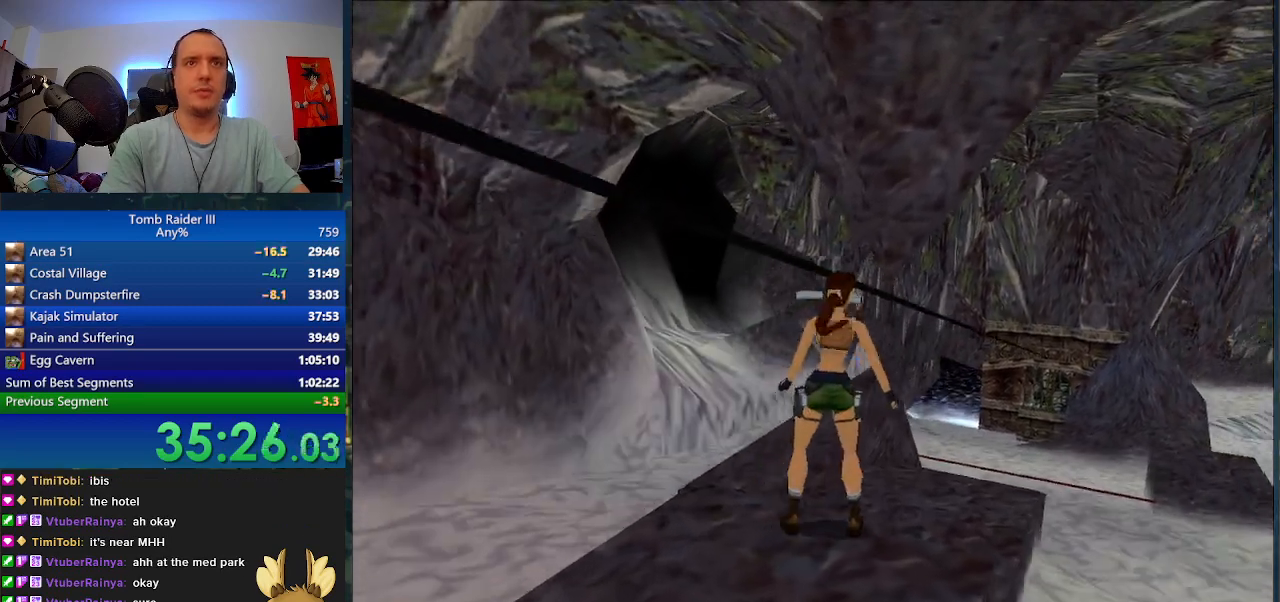
{"keys": ["j"], "events": [[100, "d", "up"]]}
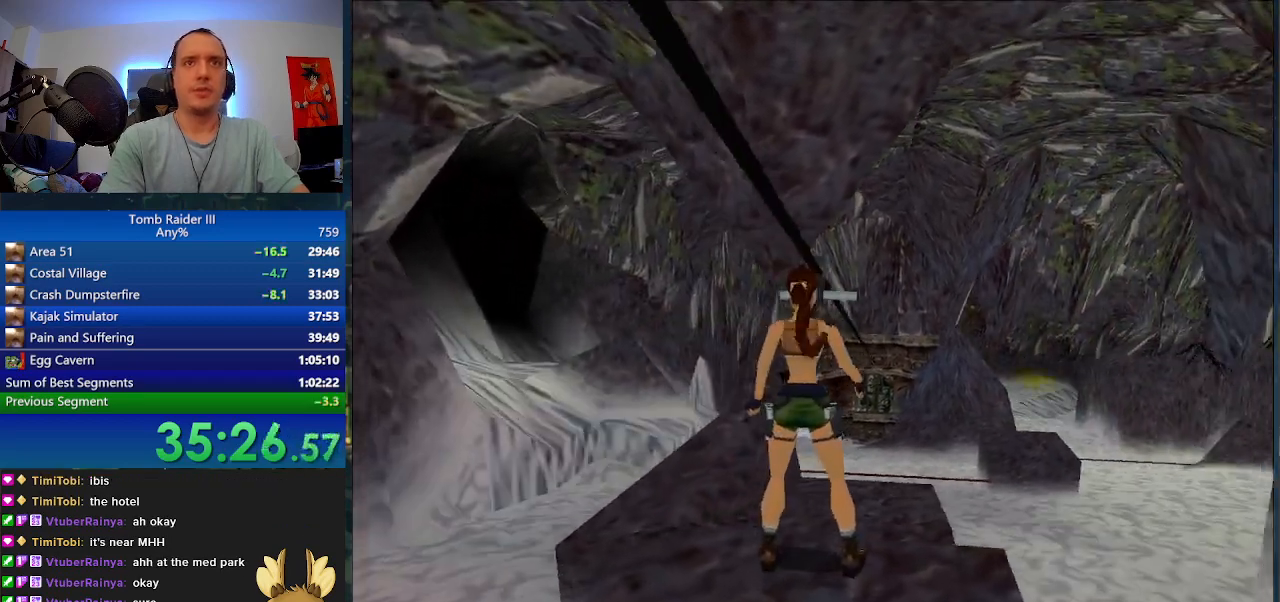
{"keys": ["j"], "events": []}
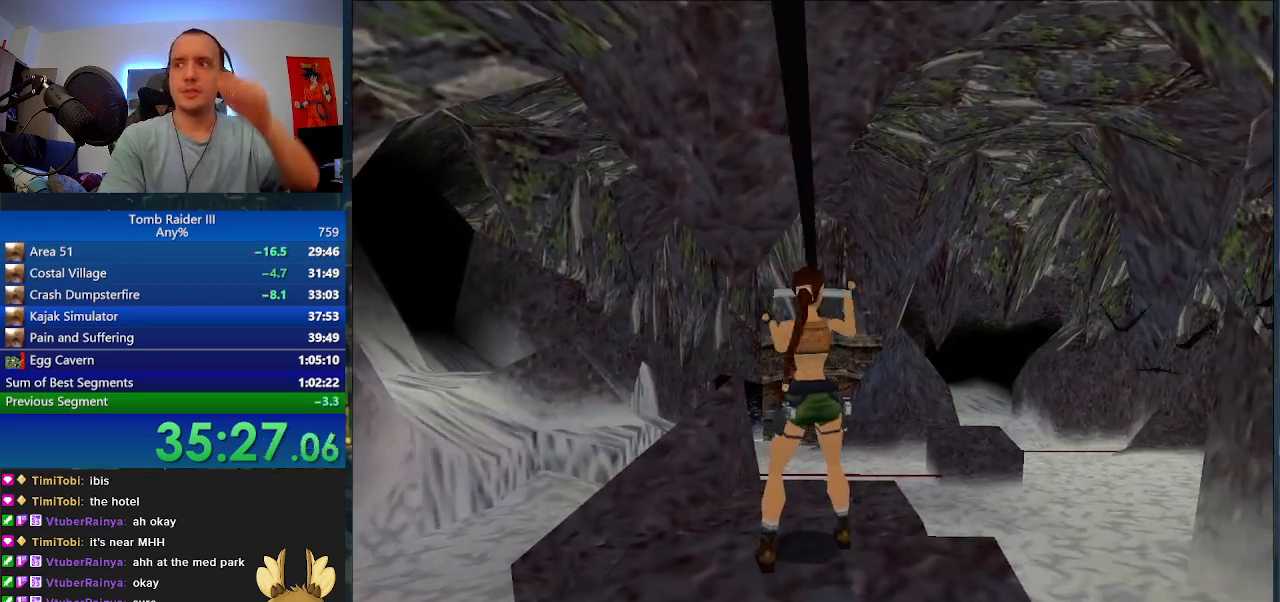
{"keys": ["j"], "events": []}
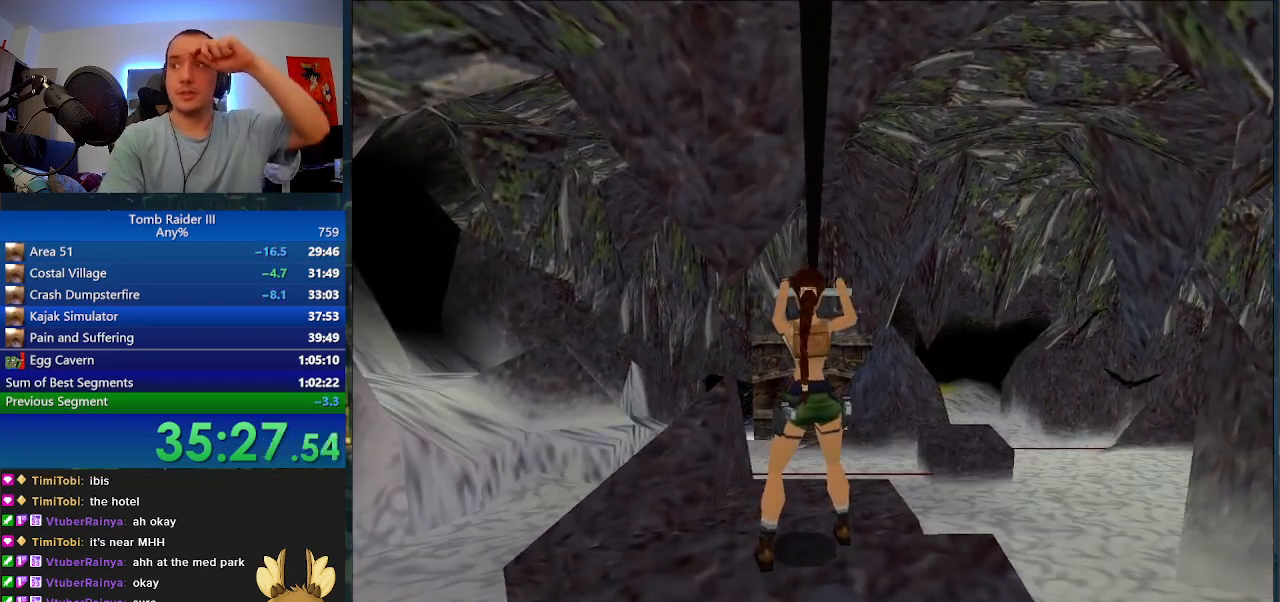
{"keys": ["j"], "events": []}
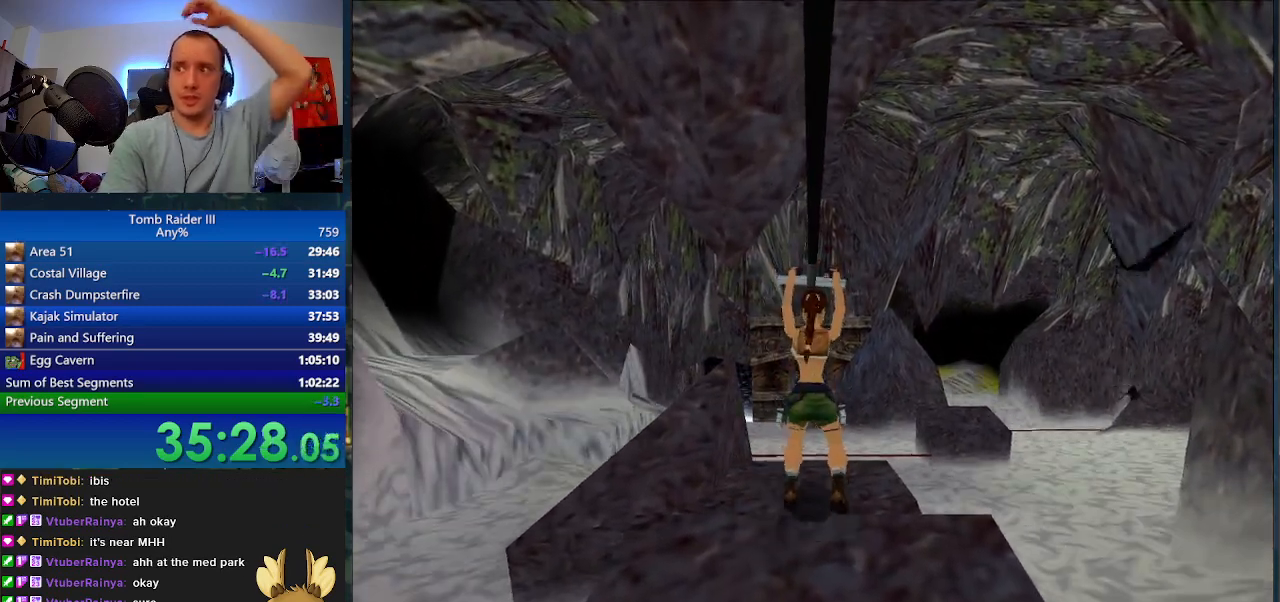
{"keys": ["j"], "events": []}
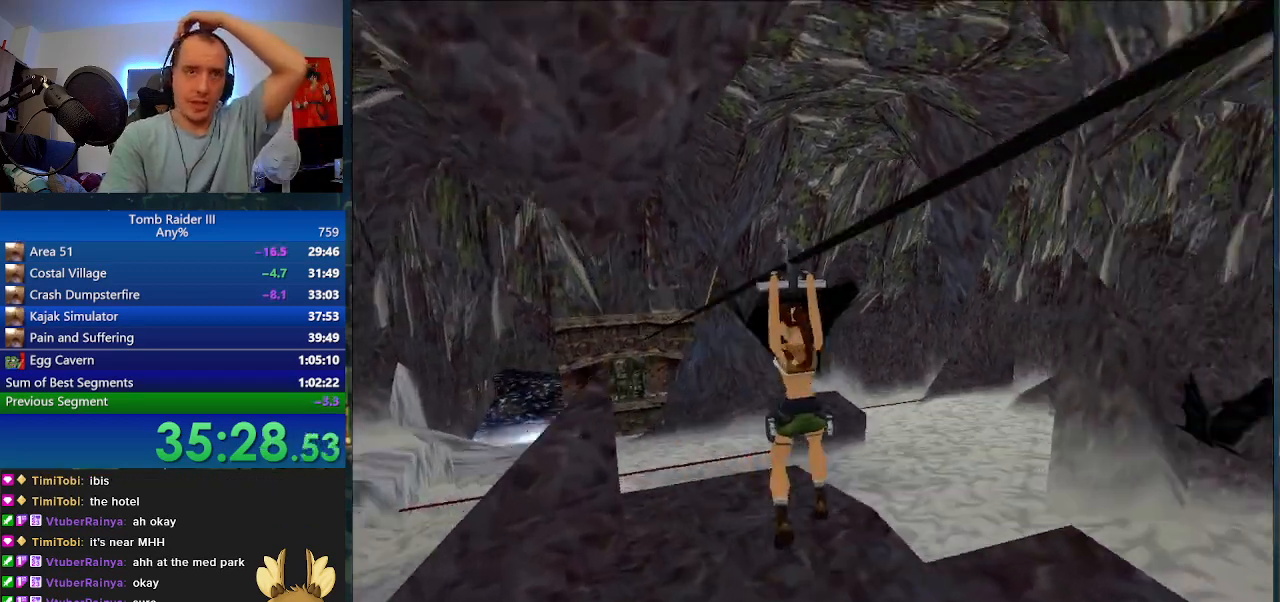
{"keys": ["j"], "events": []}
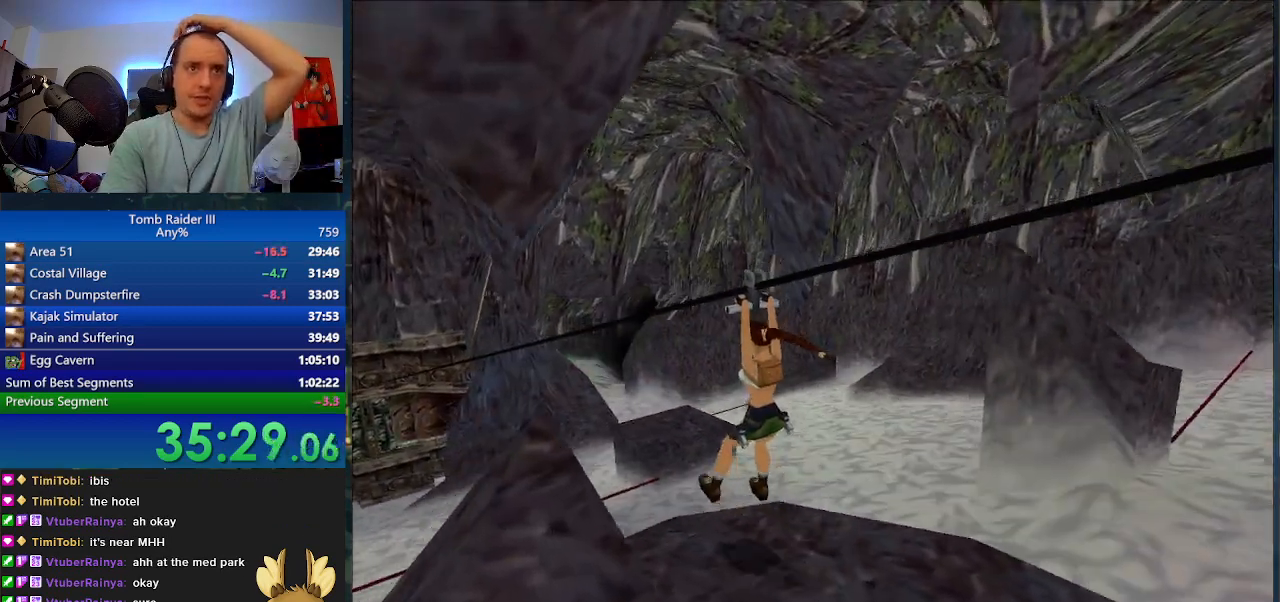
{"keys": ["j"], "events": []}
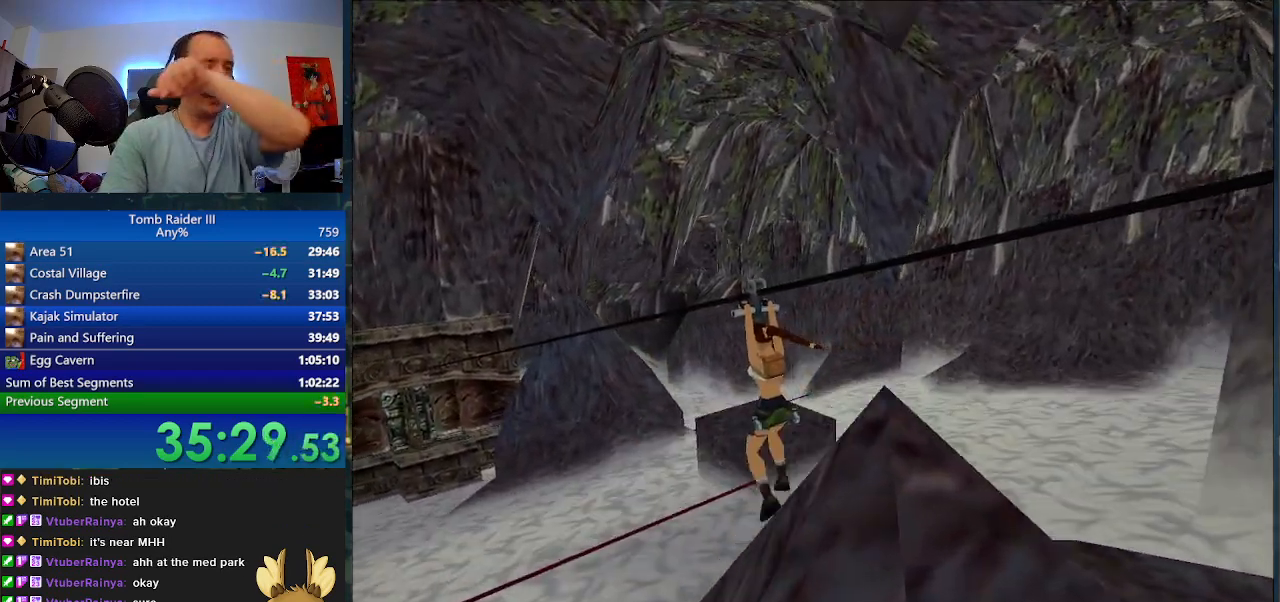
{"keys": ["j"], "events": []}